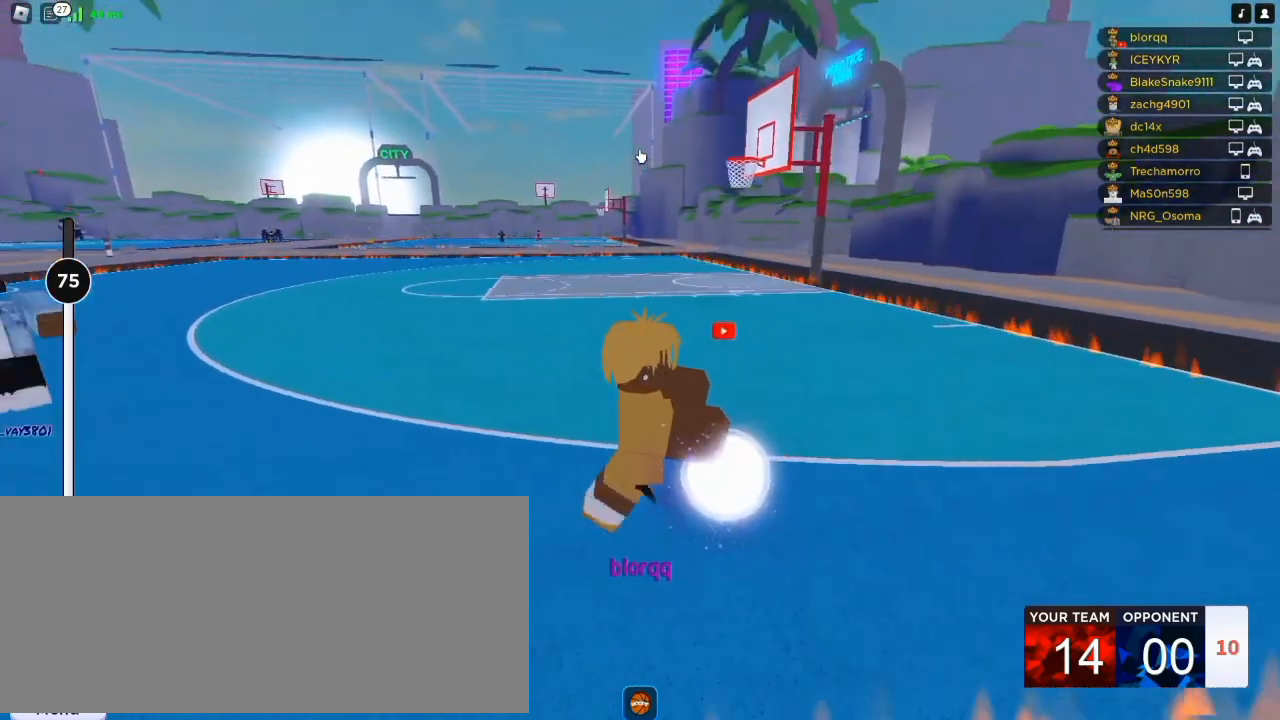
Gameplay with keyboard and mouse; each line is a JSON object with the keys and mouse buttons held at the frame after it. "events" lists presses ("down") and releases ("up") of "a", "ctrl", "d", "e", "f", "q", "r", "s", "shift", "space", "tab", "w", "mouse_left", "mouse_wheel", "mouse_right", "mouse_mb4" and "mouse_mb5" between this image and that frame as [ms after this image, input, new state], when the widget could be followed in between. "mouse_left", "mouse_wheel", "mouse_right", "mouse_mb4", "mouse_mb5" = the "left", "wheel", "right", "mb4", "mb5" buttons of the "mouse" list. No other keys are recorded. "wheel" means that the mouse wheel is clicked or scrolled. Not read: mouse_move.
{"keys": ["d"], "mouse": ["right"], "events": []}
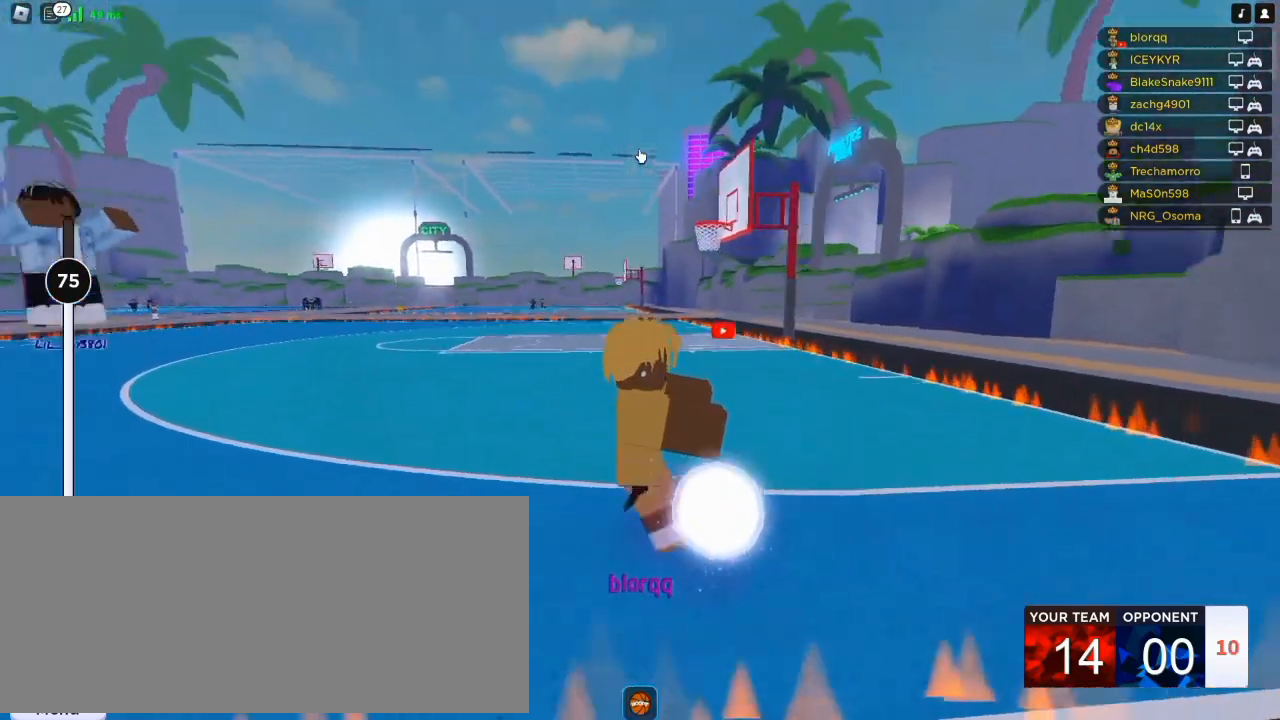
{"keys": ["d"], "mouse": ["right"], "events": []}
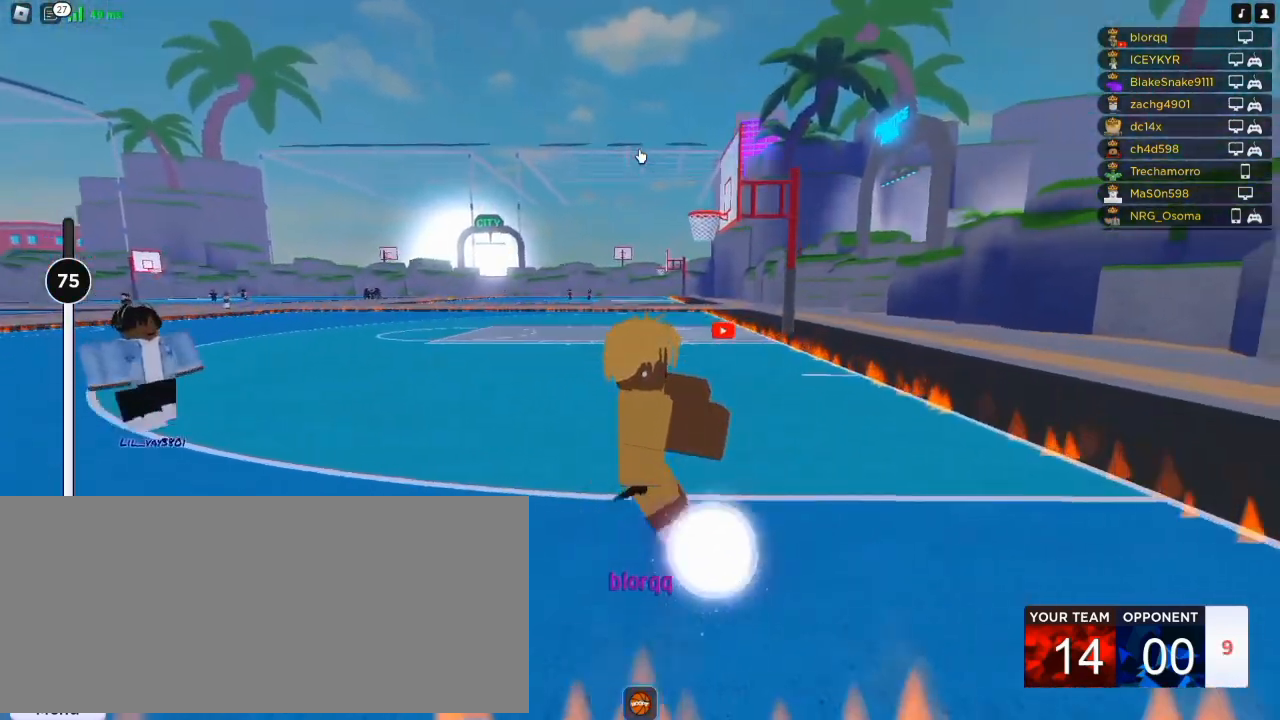
{"keys": ["d"], "mouse": ["right"], "events": []}
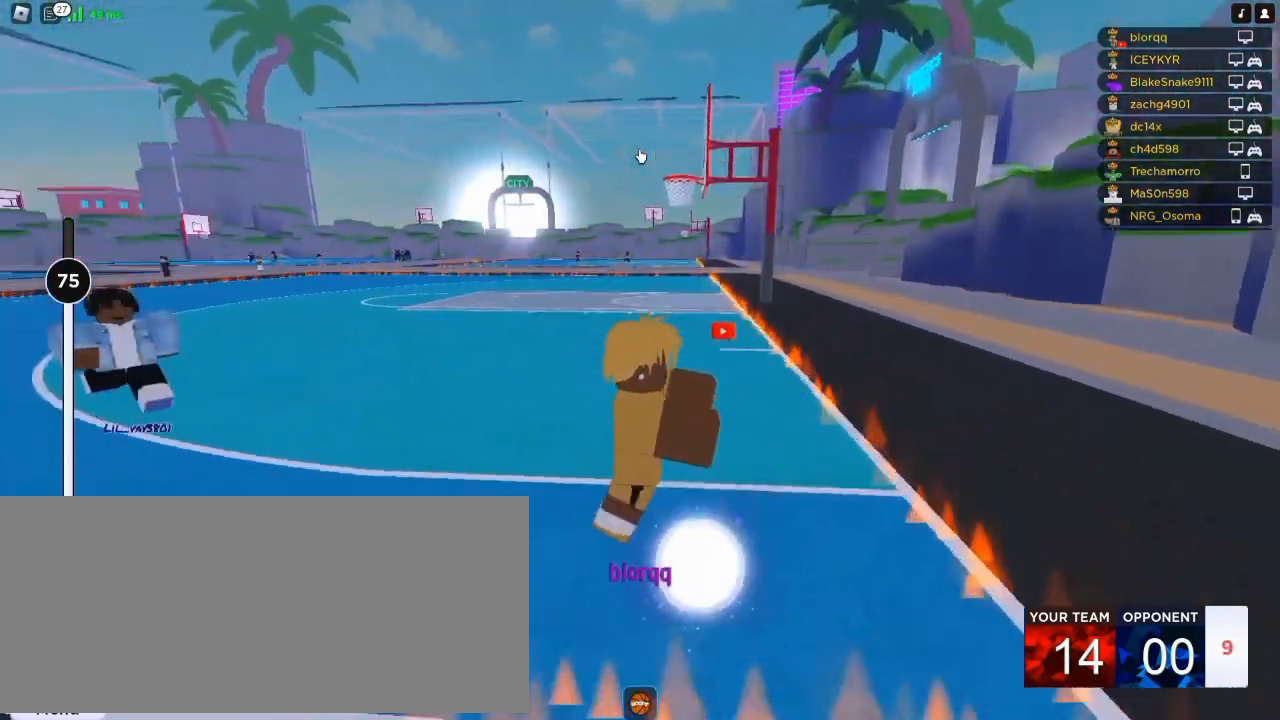
{"keys": [], "mouse": ["right"], "events": [[83, "d", "up"]]}
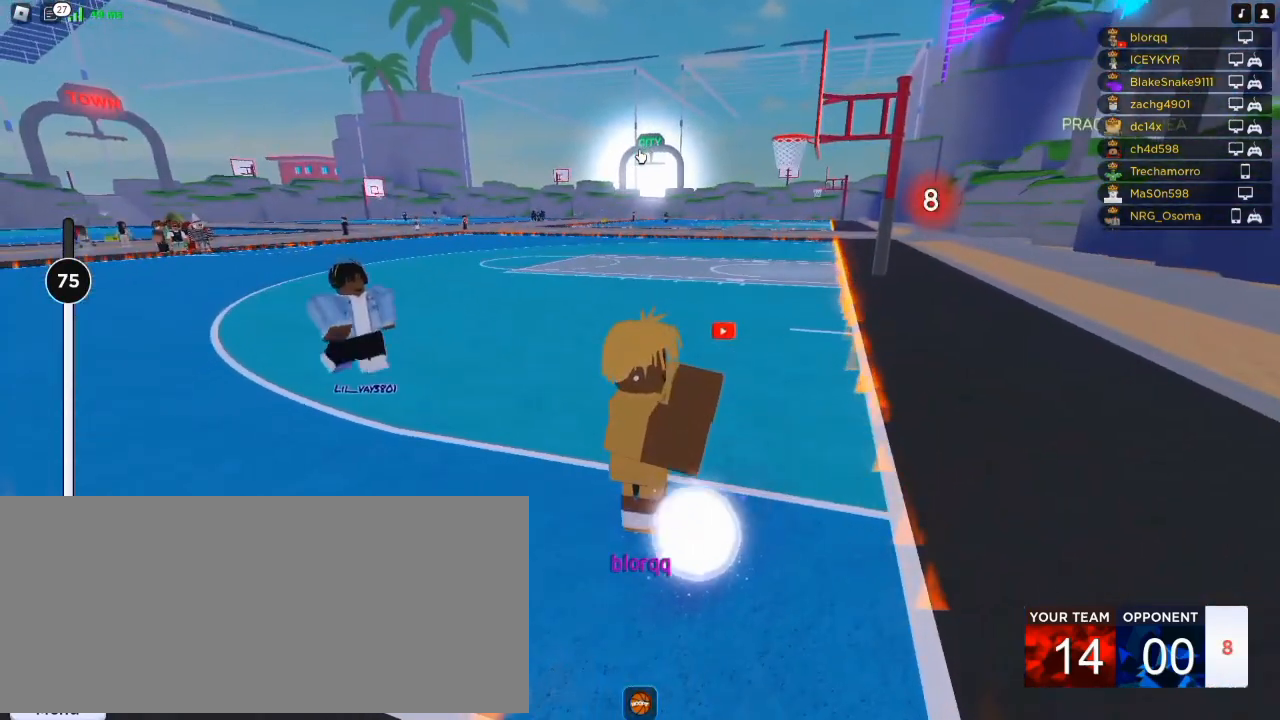
{"keys": ["w"], "mouse": ["right"], "events": [[283, "d", "down"], [317, "w", "down"], [483, "d", "up"]]}
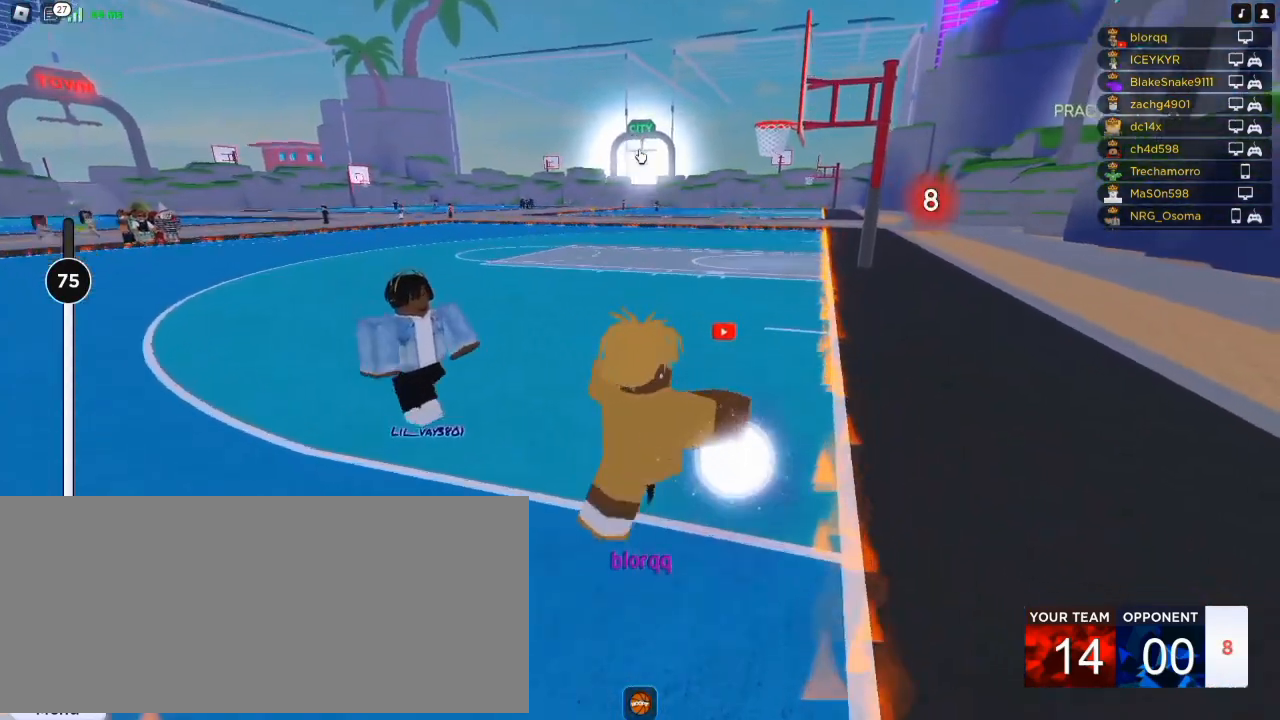
{"keys": ["w"], "mouse": ["right"], "events": [[250, "r", "down"], [317, "r", "up"], [383, "r", "down"], [450, "r", "up"]]}
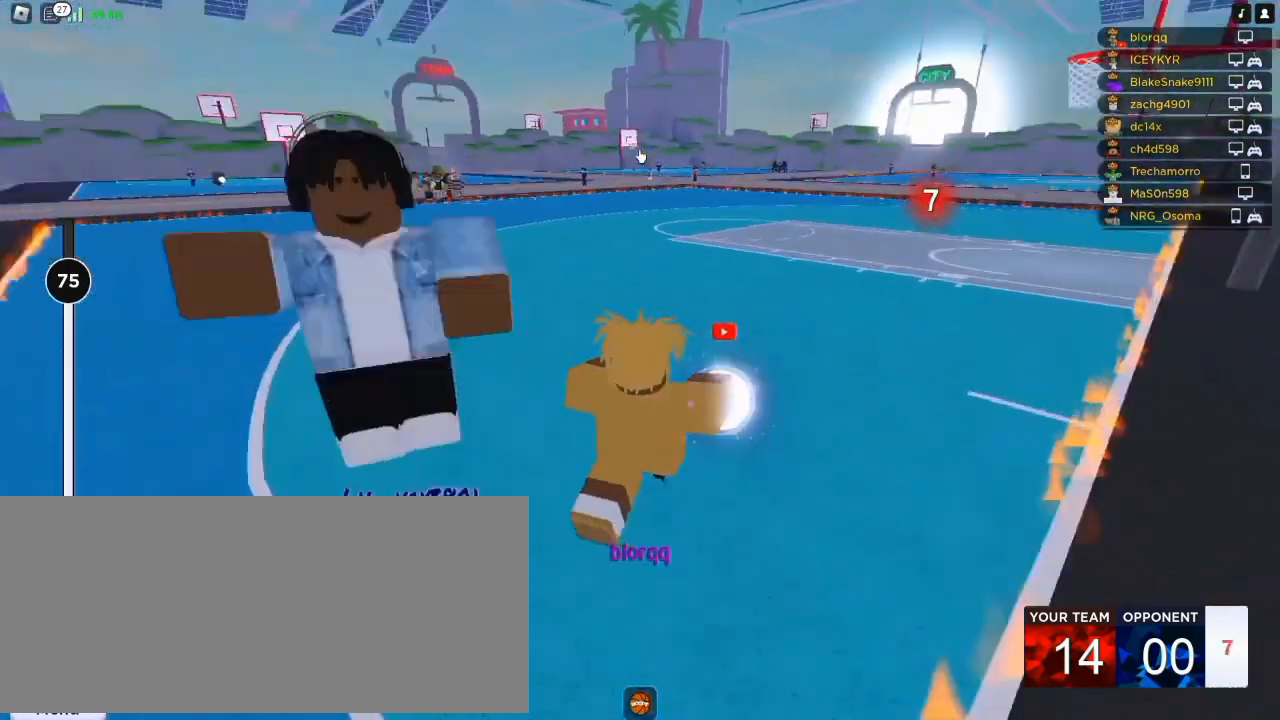
{"keys": ["a"], "mouse": ["right"], "events": [[50, "r", "down"], [117, "r", "up"], [183, "r", "down"], [250, "r", "up"], [283, "mouse_wheel", "down"], [350, "mouse_wheel", "up"], [383, "a", "down"], [483, "w", "up"]]}
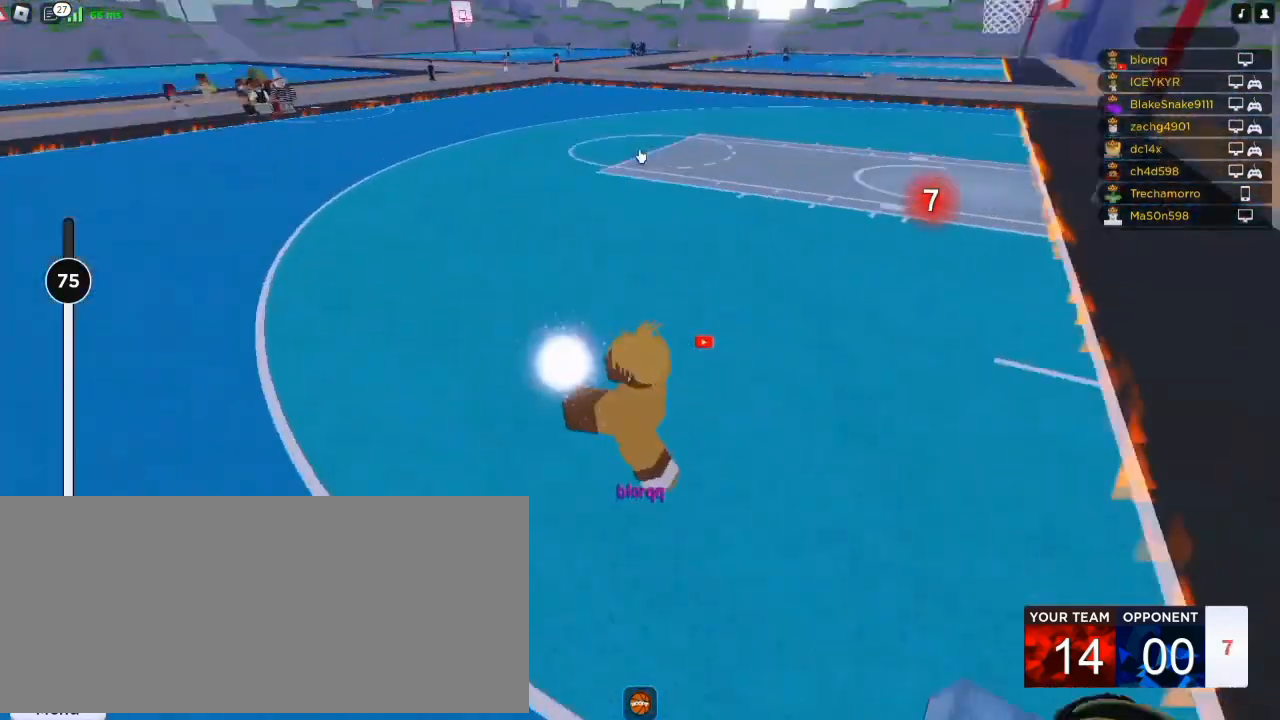
{"keys": ["a"], "mouse": ["right"], "events": []}
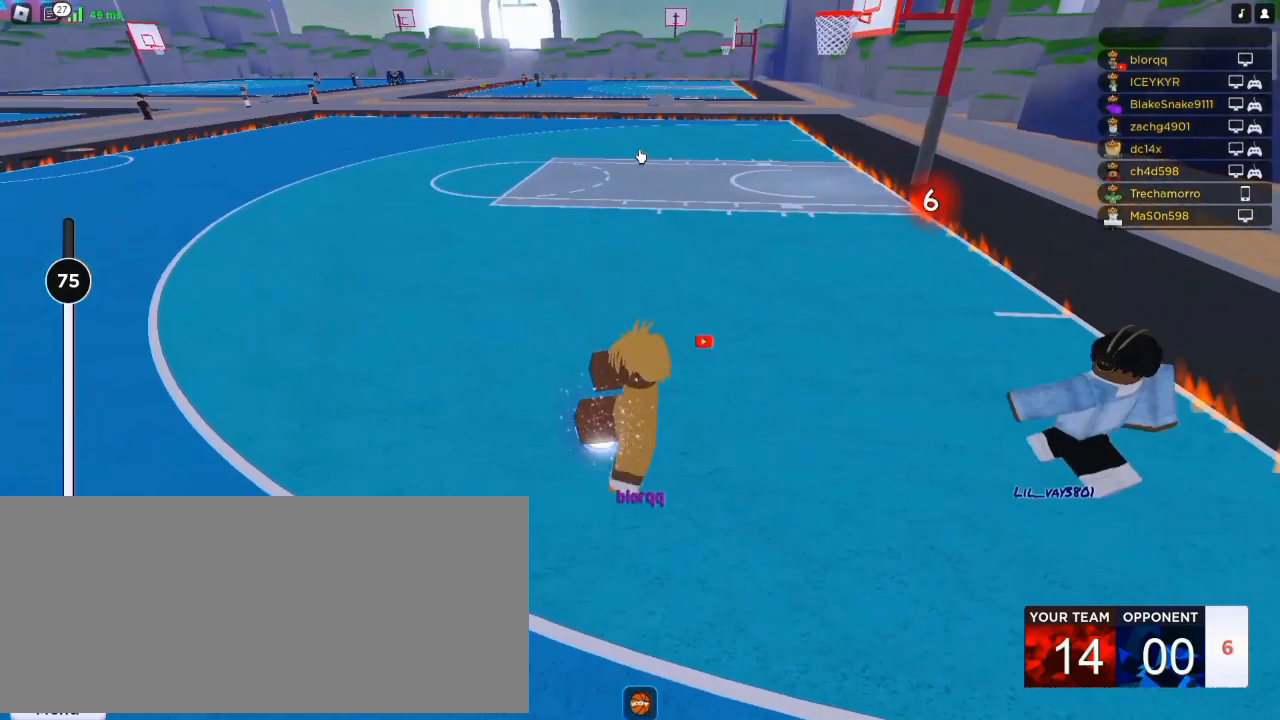
{"keys": ["a", "s", "shift"], "mouse": ["right"], "events": [[50, "shift", "down"], [217, "s", "down"], [217, "shift", "up"], [317, "a", "up"], [317, "d", "down"], [417, "shift", "down"], [483, "a", "down"], [483, "d", "up"]]}
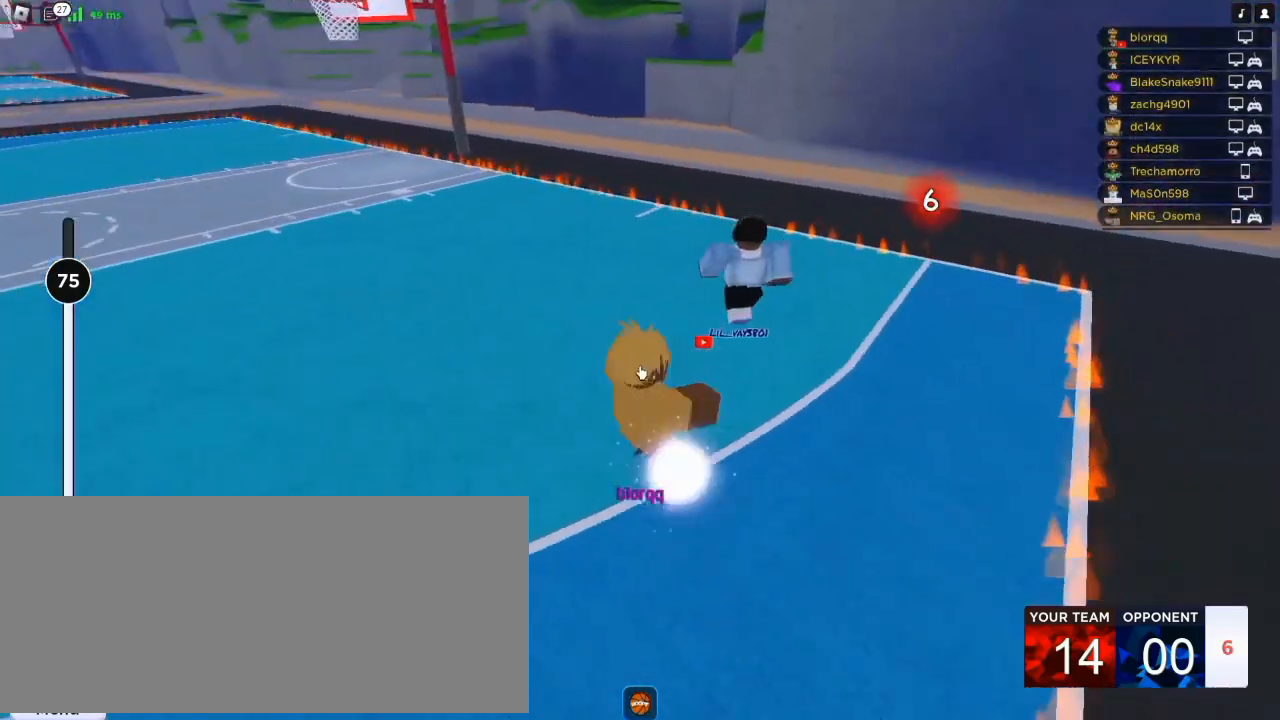
{"keys": ["a"], "mouse": [], "events": [[17, "shift", "up"], [83, "s", "up"], [183, "mouse_right", "up"], [417, "r", "down"], [483, "r", "up"]]}
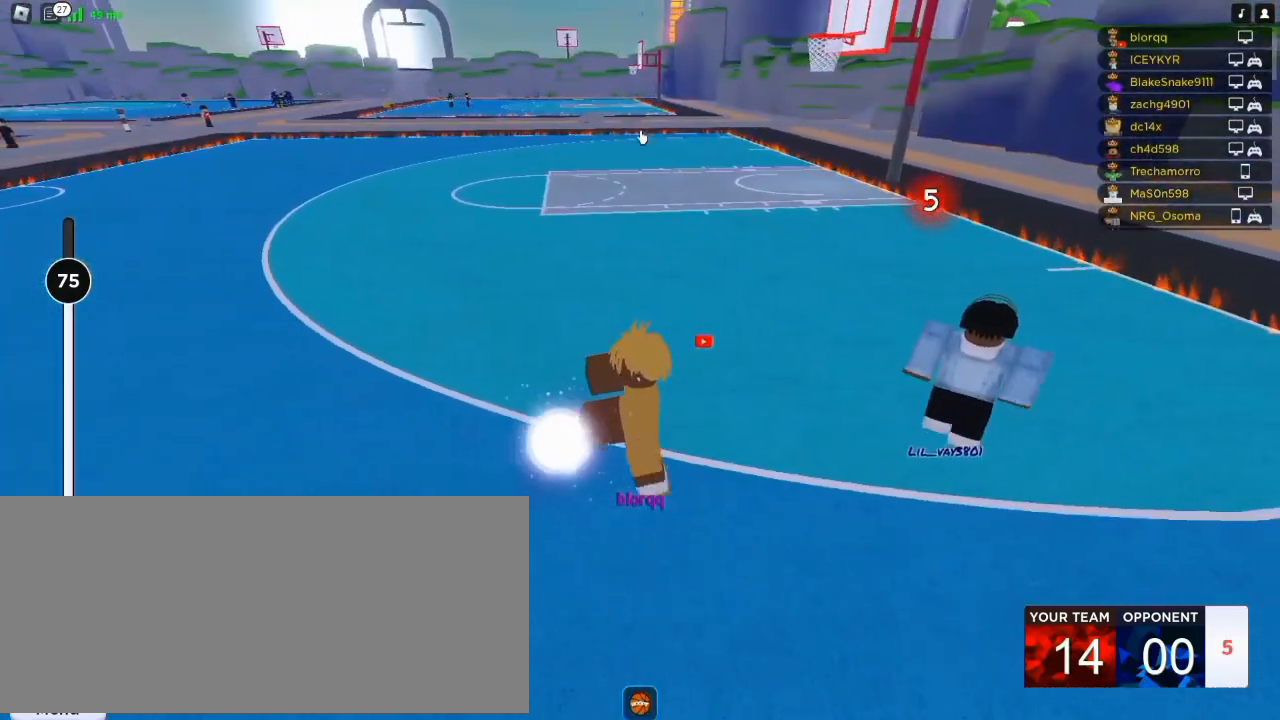
{"keys": ["a"], "mouse": ["right"], "events": [[50, "mouse_right", "down"], [83, "r", "down"], [150, "r", "up"]]}
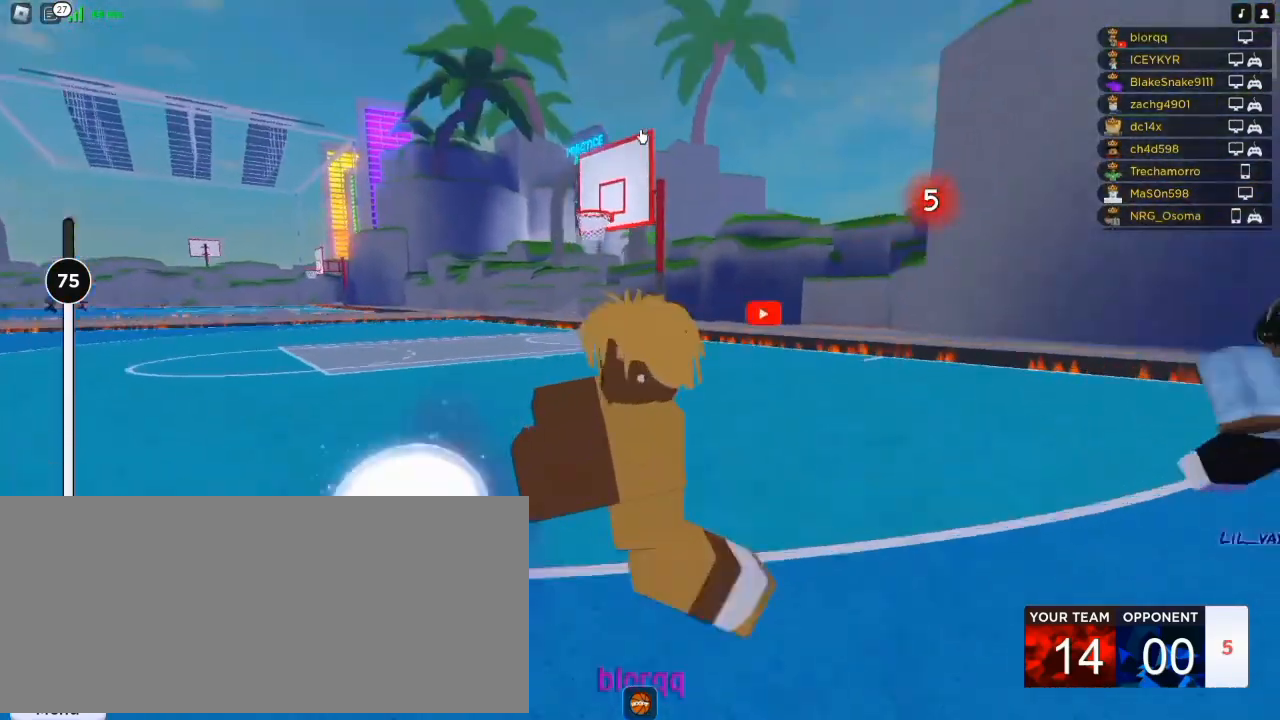
{"keys": ["a"], "mouse": [], "events": [[450, "mouse_right", "up"]]}
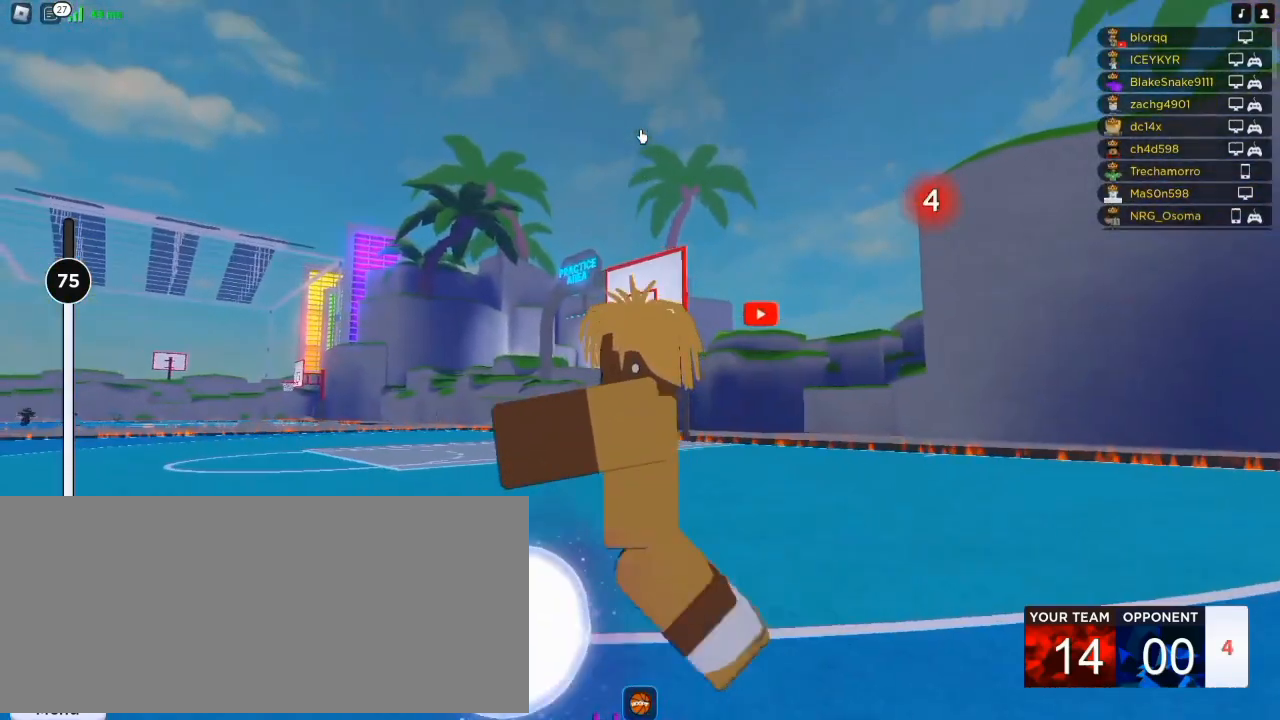
{"keys": [], "mouse": ["left"]}
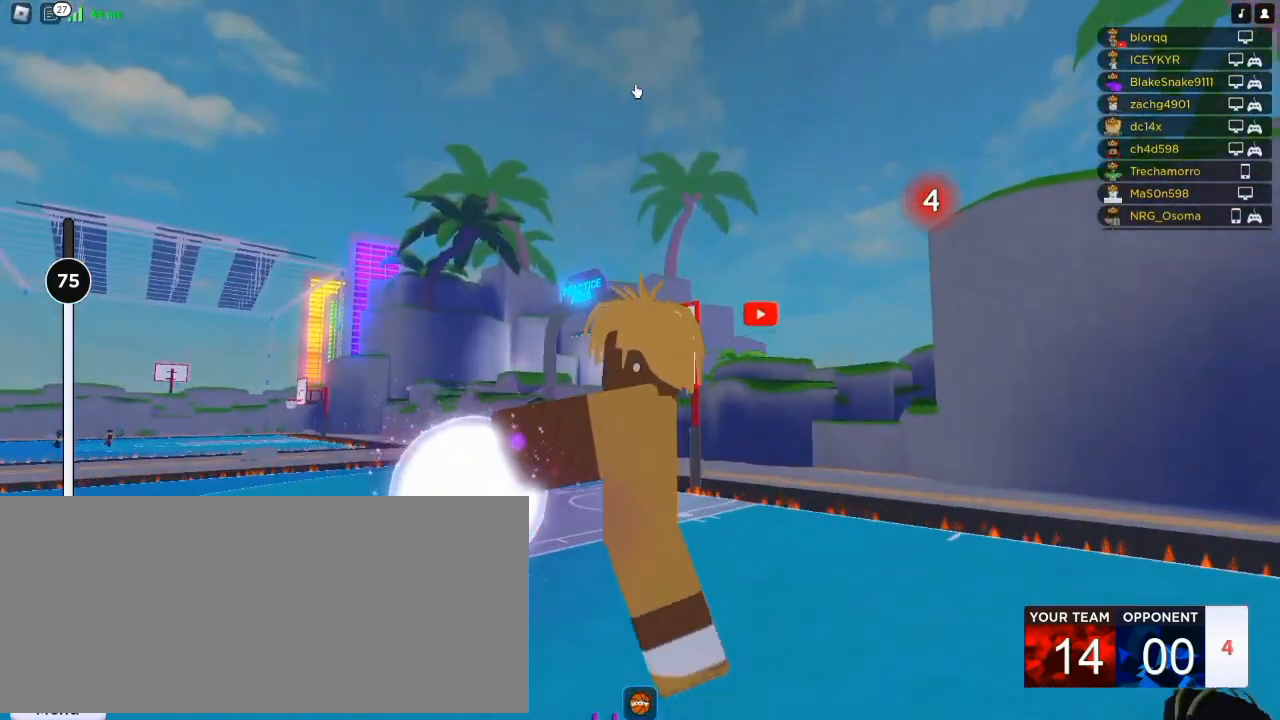
{"keys": [], "mouse": ["right"], "events": [[50, "d", "down"], [83, "mouse_left", "up"], [117, "shift", "down"], [217, "shift", "up"], [250, "mouse_right", "down"], [283, "shift", "down"], [350, "d", "up"], [350, "shift", "up"]]}
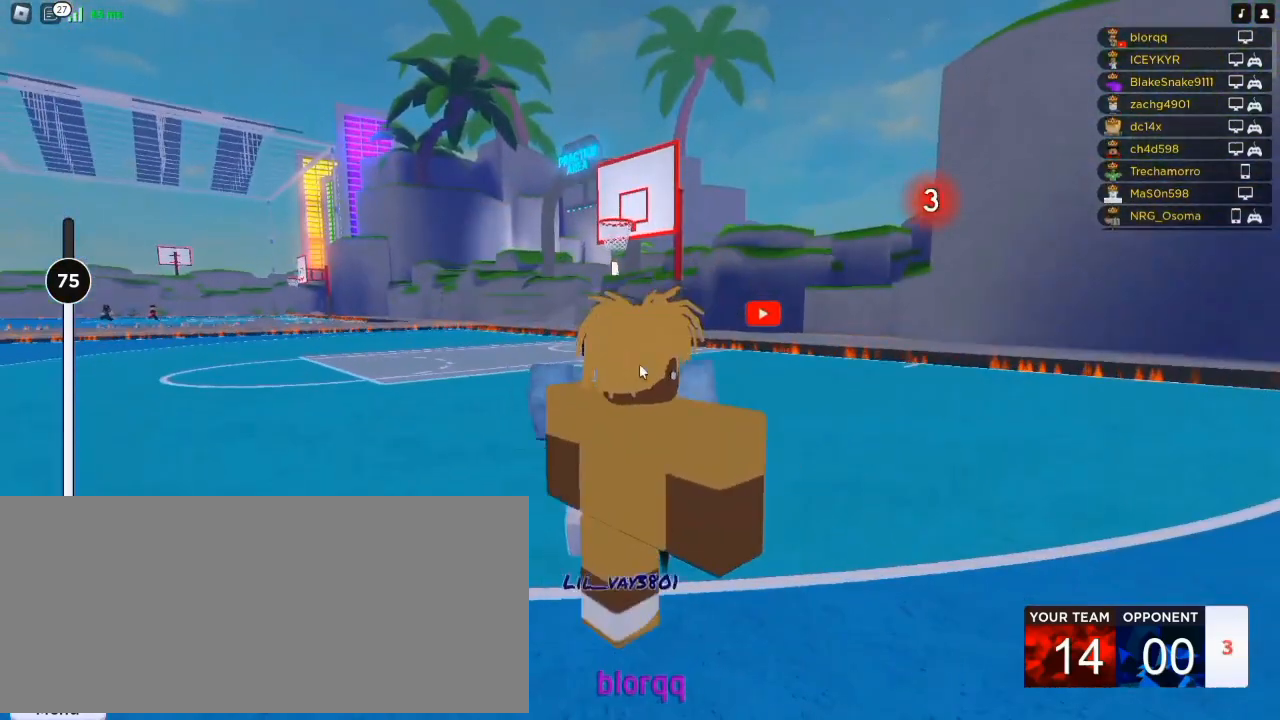
{"keys": [], "mouse": ["right"], "events": []}
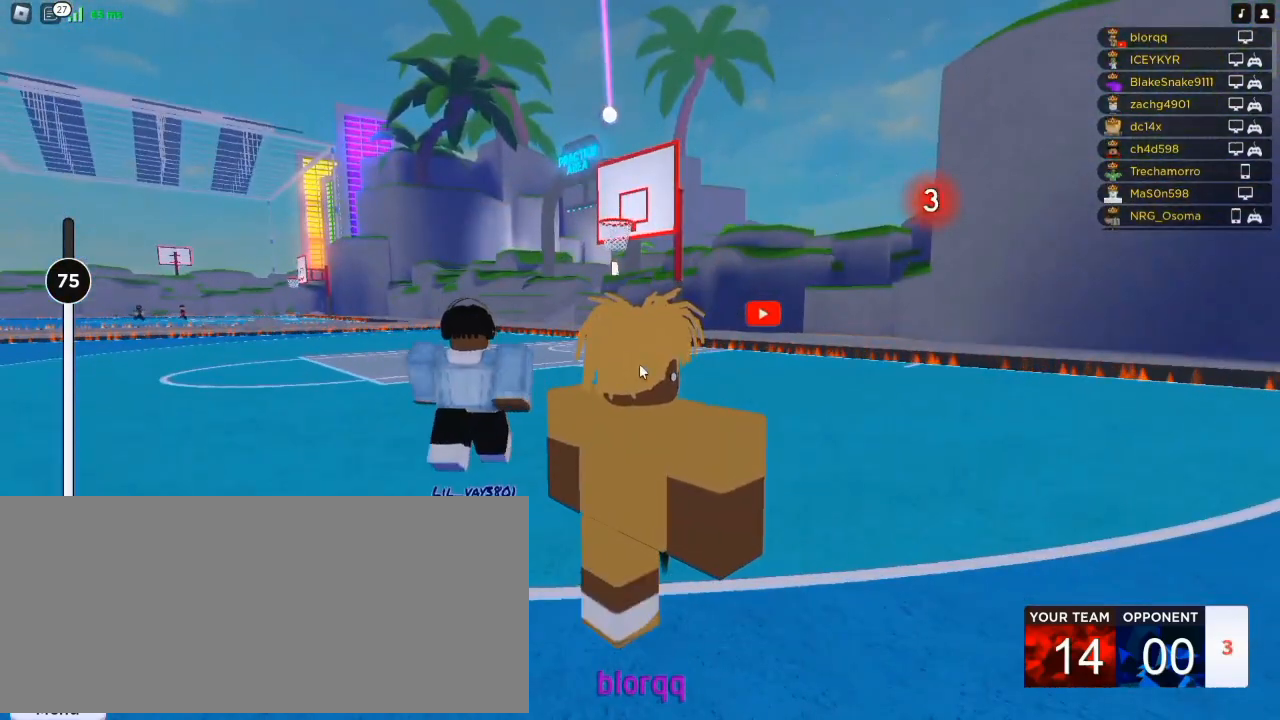
{"keys": ["a"], "mouse": ["right"], "events": [[417, "a", "down"]]}
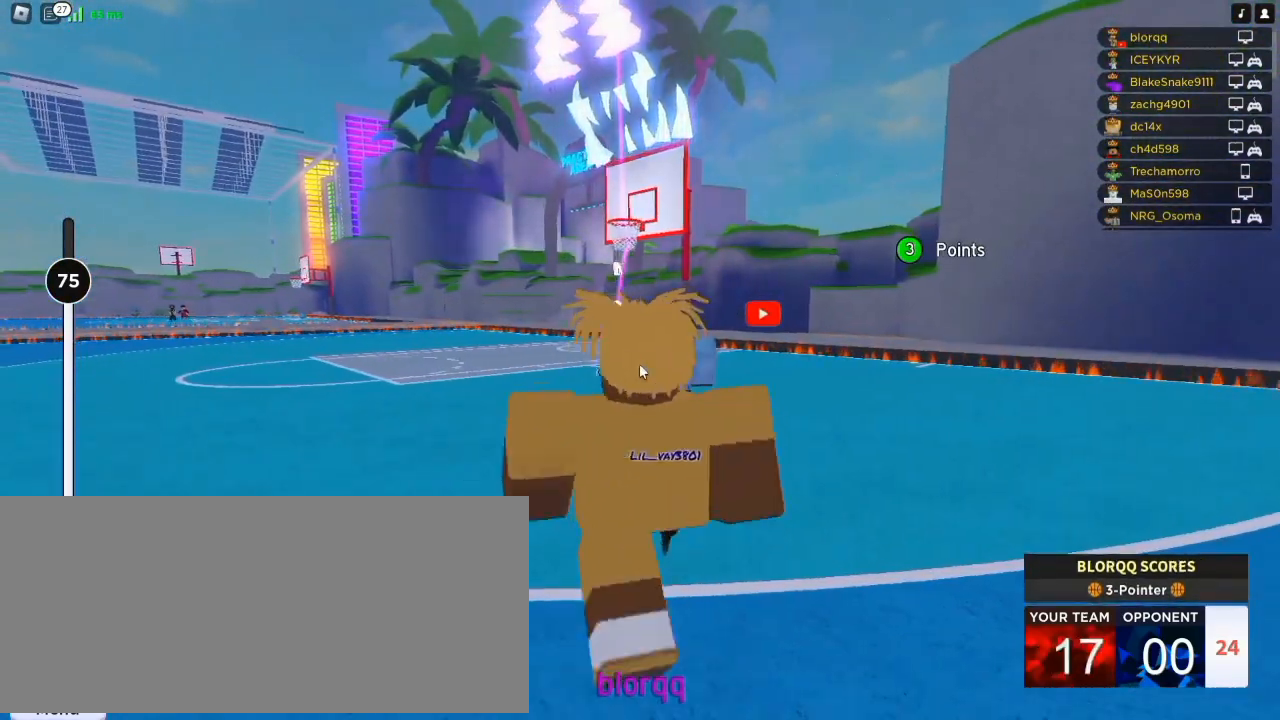
{"keys": ["w"], "mouse": ["right"], "events": [[83, "shift", "down"], [183, "shift", "up"], [183, "w", "down"], [250, "a", "up"], [317, "shift", "down"], [450, "shift", "up"]]}
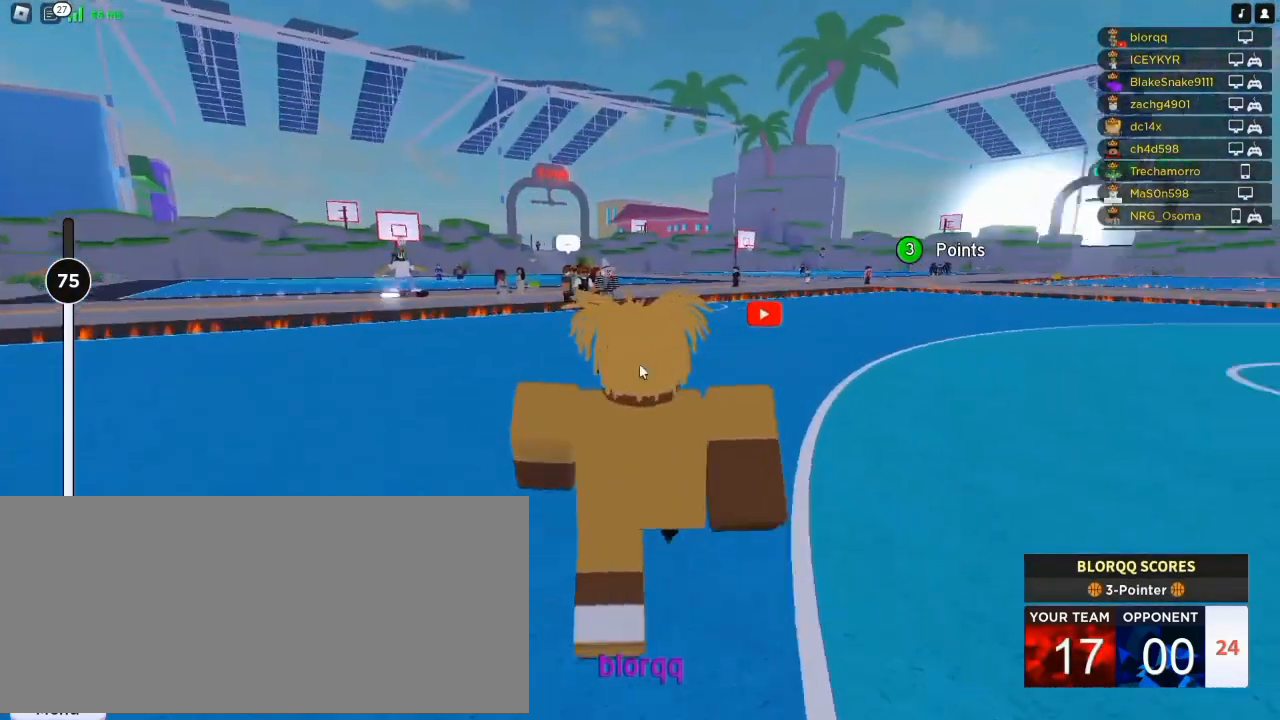
{"keys": ["a"], "mouse": ["right"], "events": [[83, "a", "down"], [150, "shift", "down"], [183, "a", "up"], [283, "a", "down"], [317, "shift", "up"], [383, "w", "up"]]}
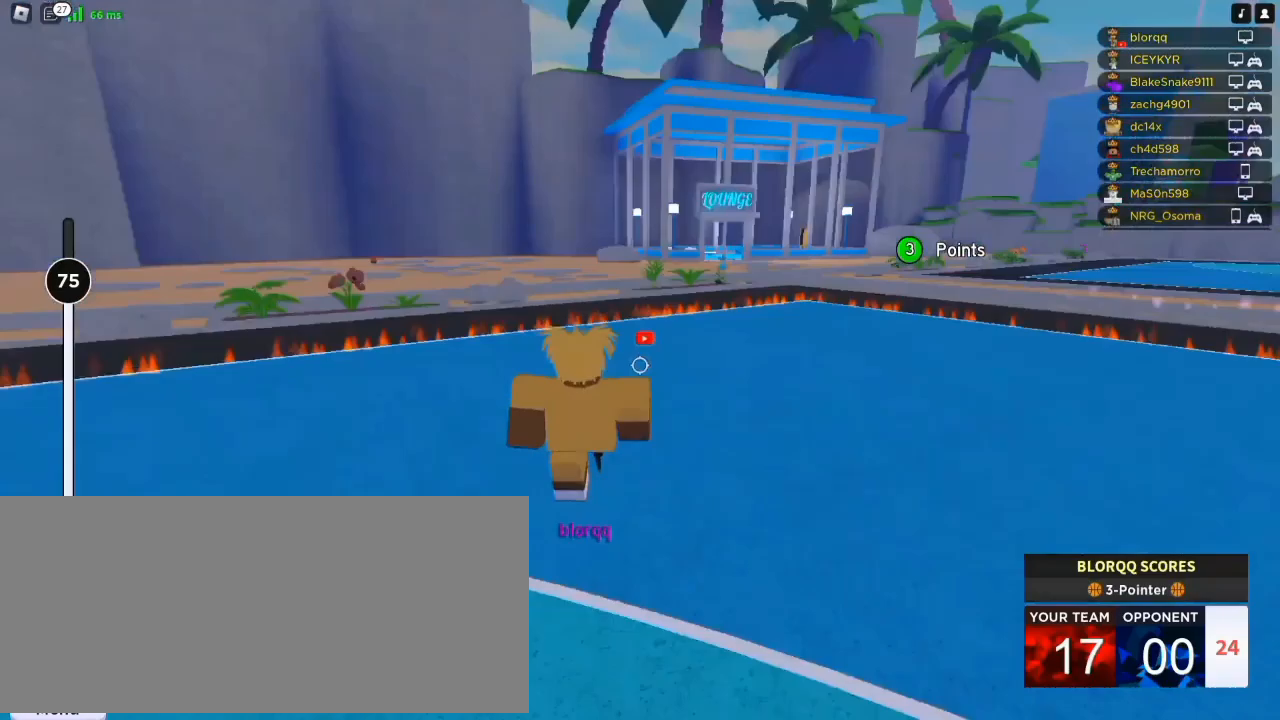
{"keys": ["d", "space"], "mouse": ["right"], "events": [[17, "a", "up"], [17, "d", "down"], [17, "space", "down"], [50, "w", "down"], [83, "d", "up"], [150, "a", "down"], [217, "w", "up"], [317, "s", "down"], [383, "d", "down"], [417, "a", "up"], [450, "s", "up"]]}
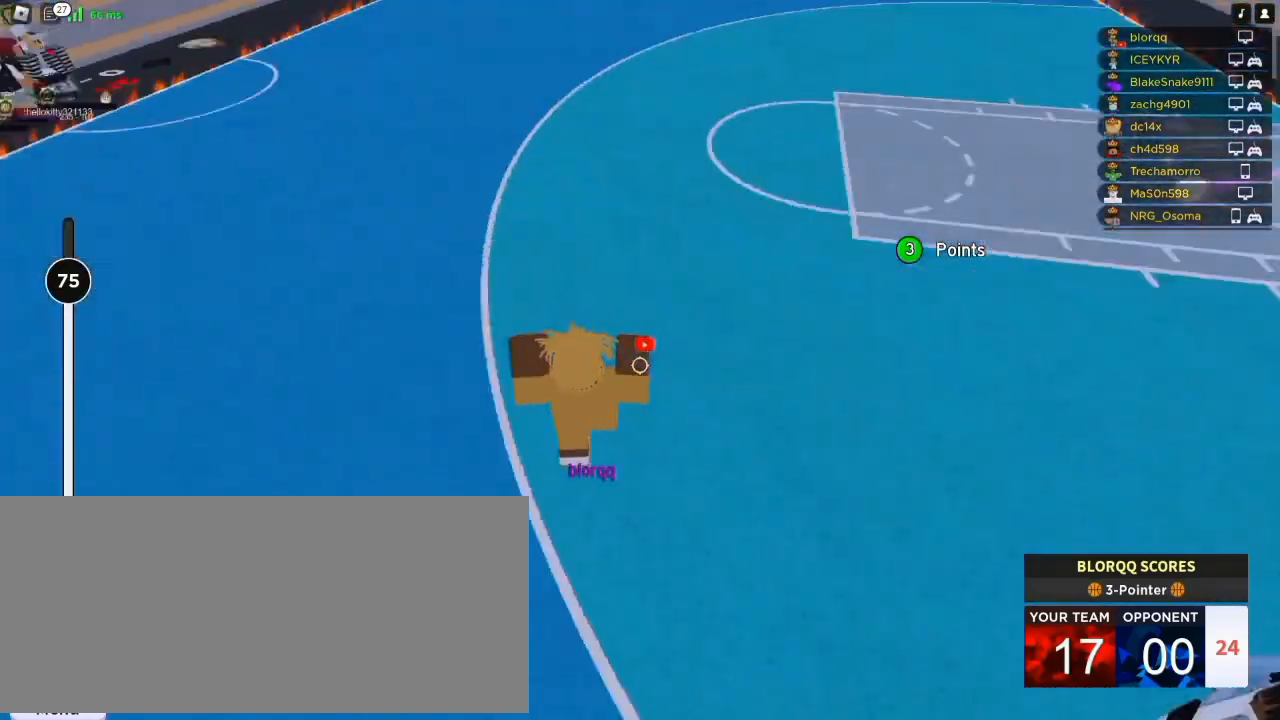
{"keys": ["d", "s", "space"], "mouse": ["right"], "events": [[17, "w", "down"], [117, "a", "down"], [117, "d", "up"], [283, "w", "up"], [350, "s", "down"], [450, "d", "down"], [483, "a", "up"]]}
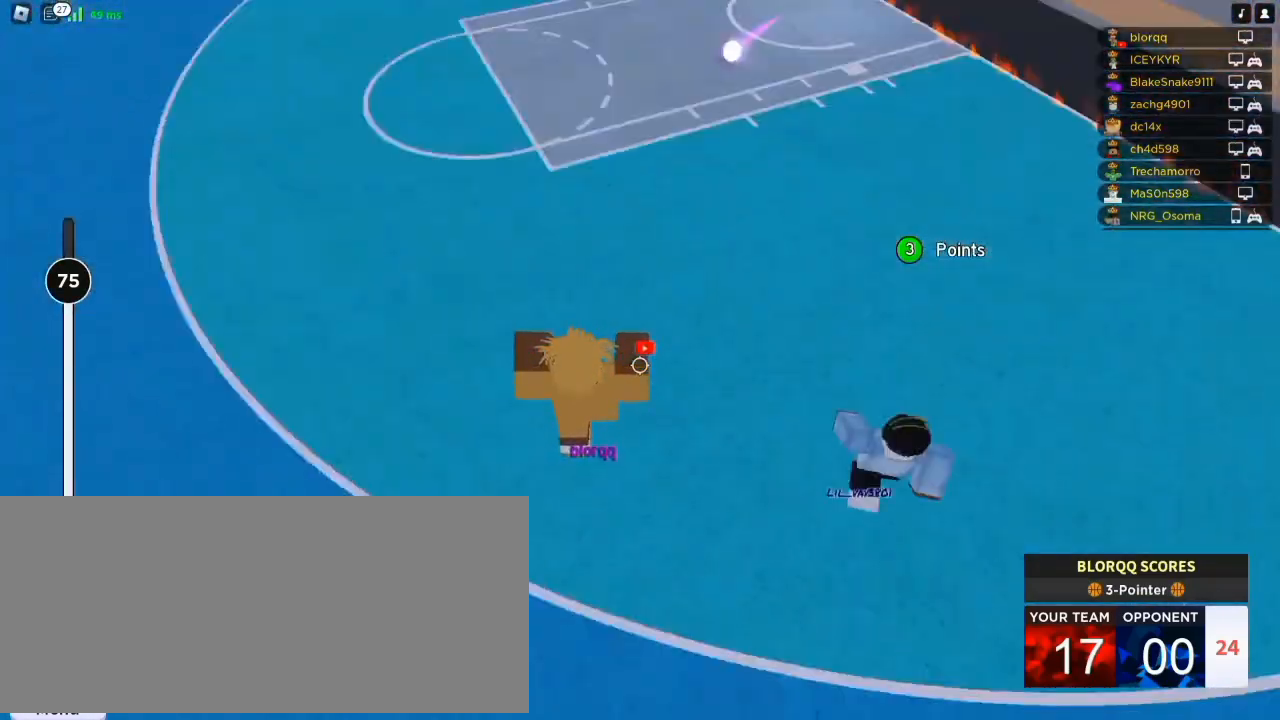
{"keys": [], "mouse": [], "events": [[50, "s", "up"], [83, "mouse_right", "up"], [150, "d", "up"], [150, "w", "down"], [183, "space", "up"], [217, "w", "up"], [250, "mouse_left", "down"], [317, "mouse_left", "up"]]}
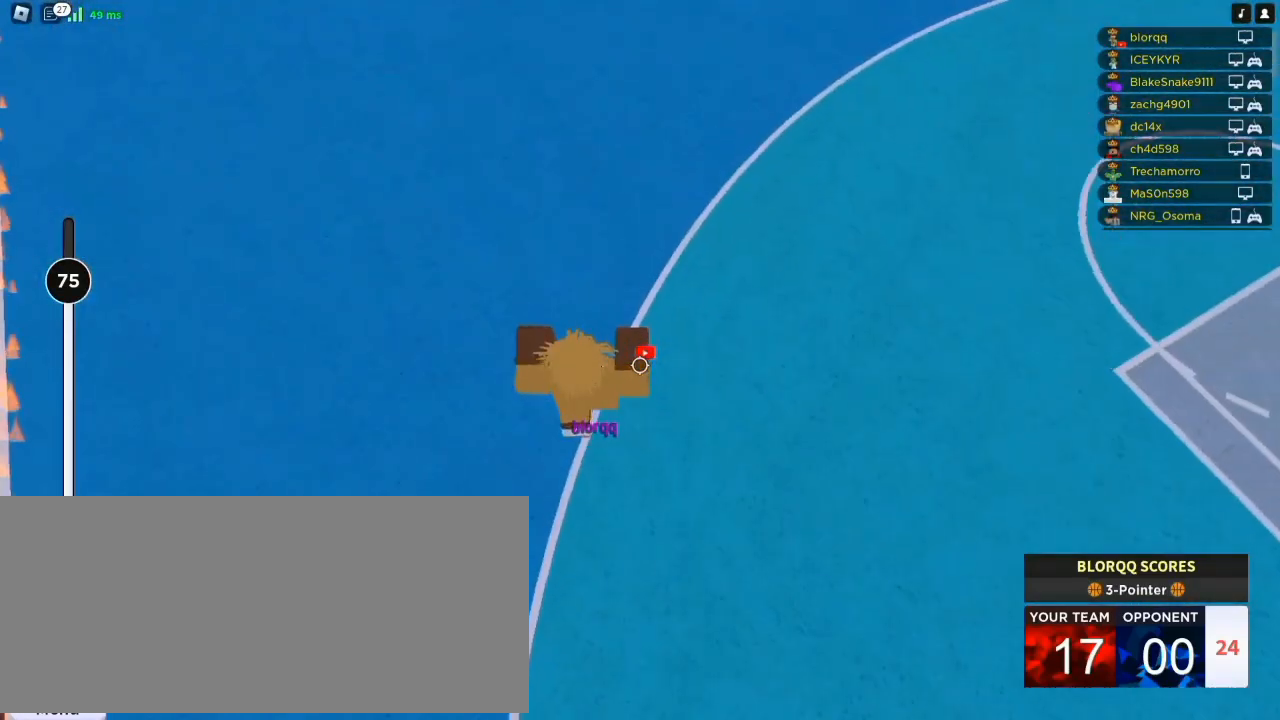
{"keys": ["e", "w"], "mouse": [], "events": [[250, "w", "down"], [483, "e", "down"]]}
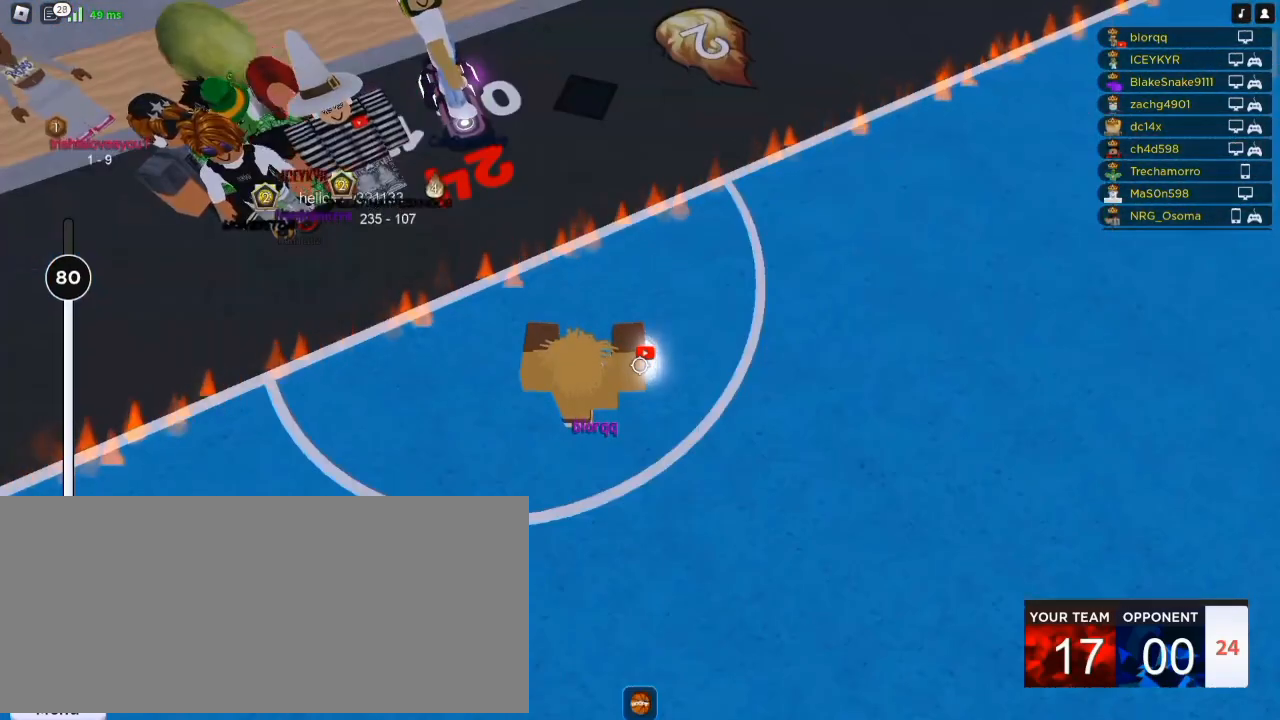
{"keys": ["w"], "mouse": [], "events": [[117, "e", "up"]]}
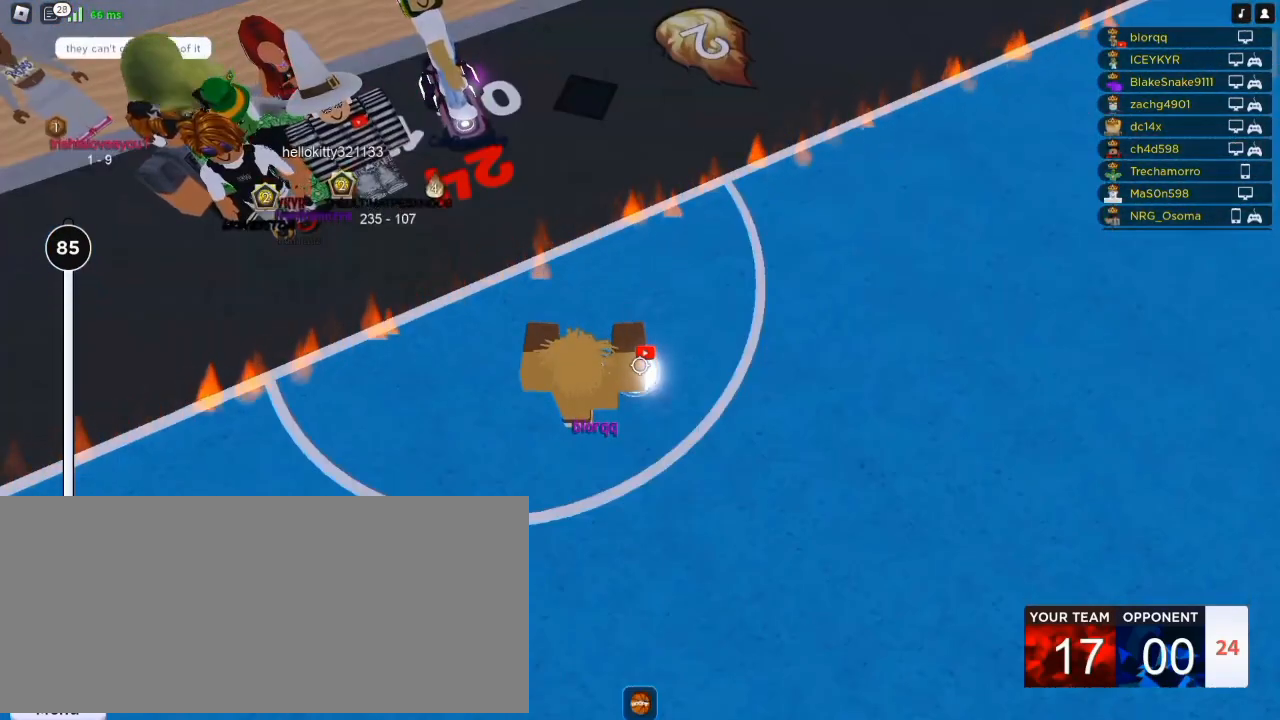
{"keys": ["a", "s"], "mouse": ["right"], "events": [[183, "w", "up"], [250, "d", "down"], [250, "mouse_right", "down"], [350, "shift", "down"], [417, "s", "down"], [450, "a", "down"], [450, "shift", "up"], [483, "d", "up"]]}
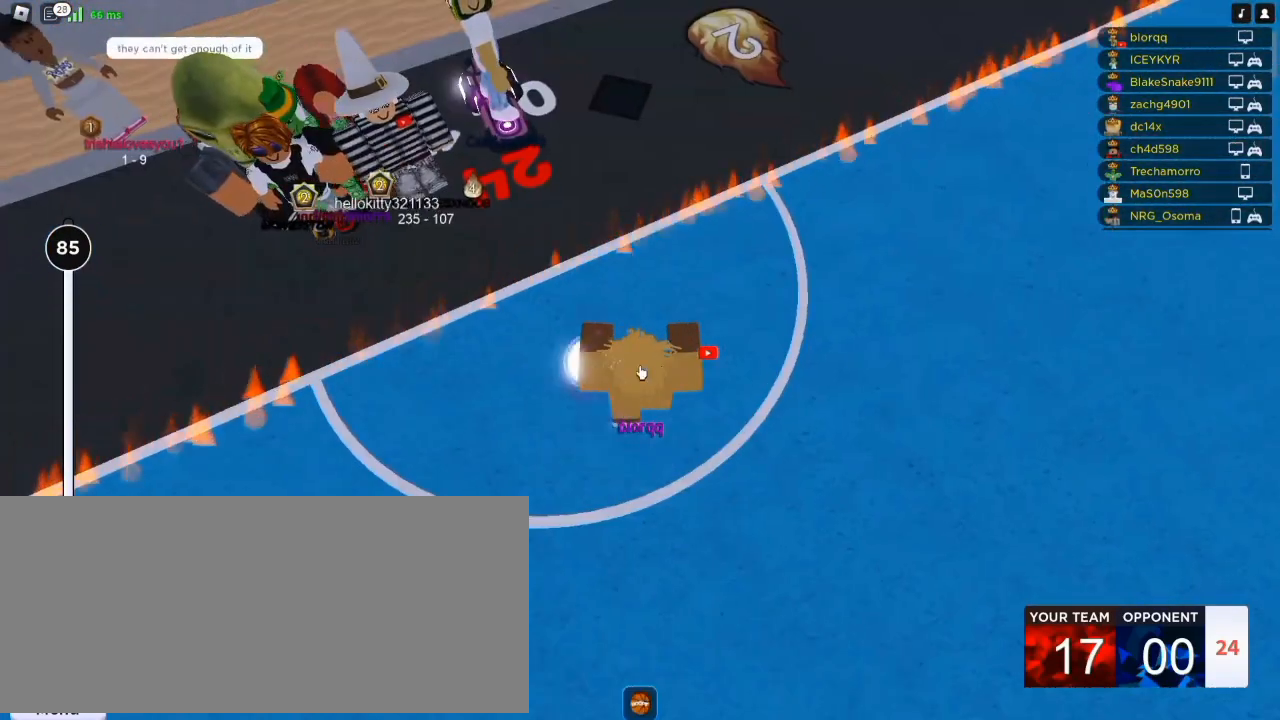
{"keys": ["w"], "mouse": ["right"], "events": [[50, "s", "up"], [117, "w", "down"], [217, "a", "up"]]}
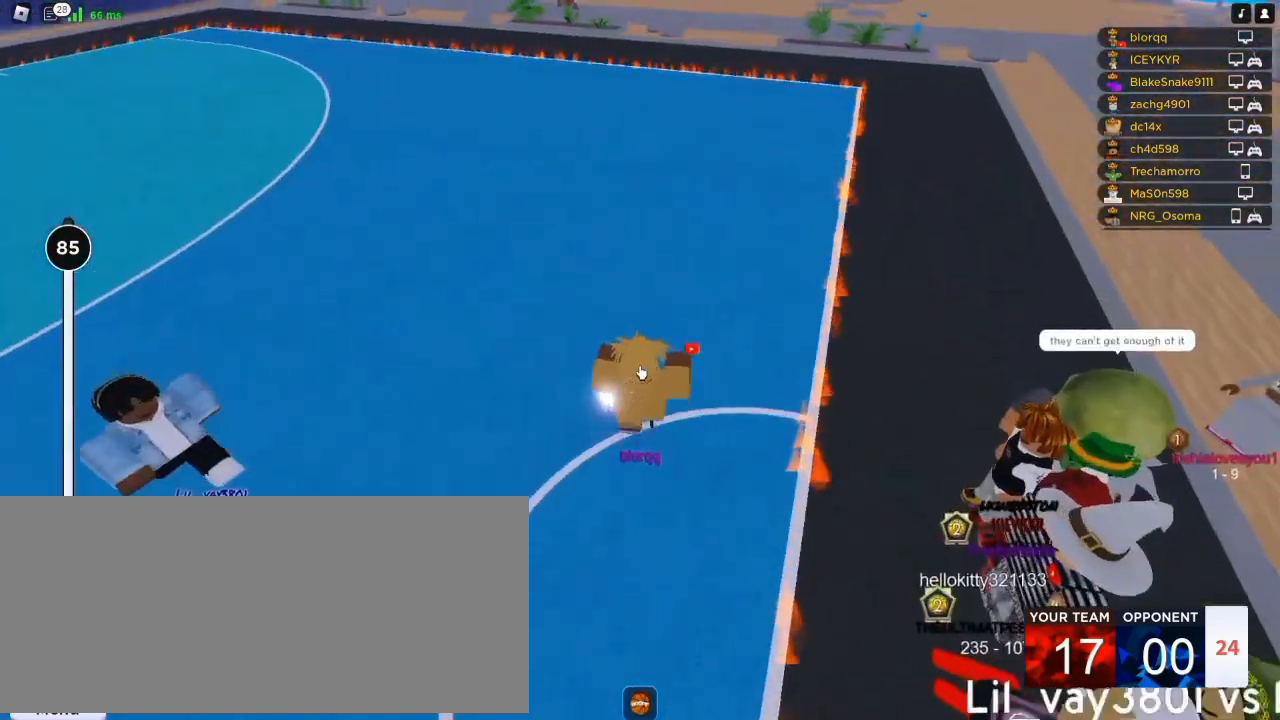
{"keys": ["a"], "mouse": ["right"], "events": [[183, "d", "down"], [183, "w", "up"], [283, "s", "down"], [350, "a", "down"], [417, "d", "up"], [483, "s", "up"]]}
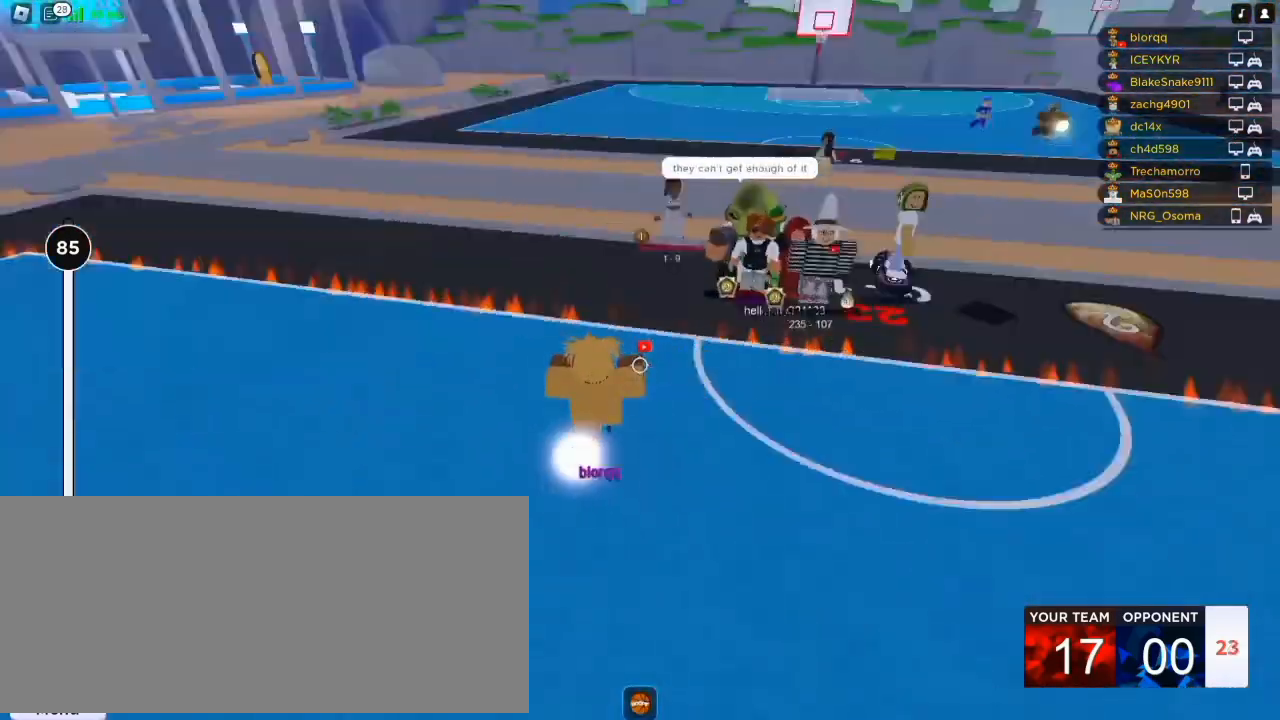
{"keys": ["a", "s"], "mouse": ["right"], "events": [[50, "w", "down"], [83, "a", "up"], [183, "d", "down"], [183, "w", "up"], [350, "s", "down"], [417, "a", "down"], [483, "d", "up"]]}
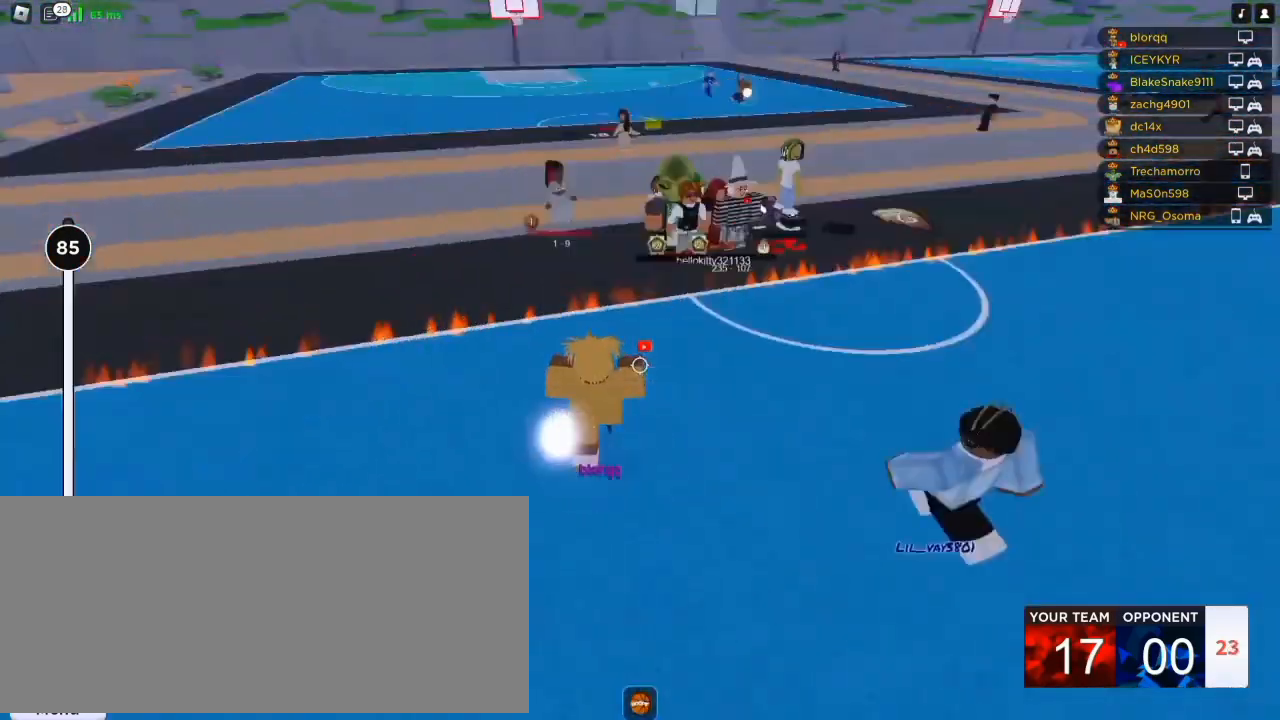
{"keys": ["a", "d", "s"], "mouse": ["right"], "events": [[17, "s", "up"], [150, "a", "up"], [150, "d", "down"], [150, "w", "down"], [217, "w", "up"], [317, "s", "down"], [450, "a", "down"]]}
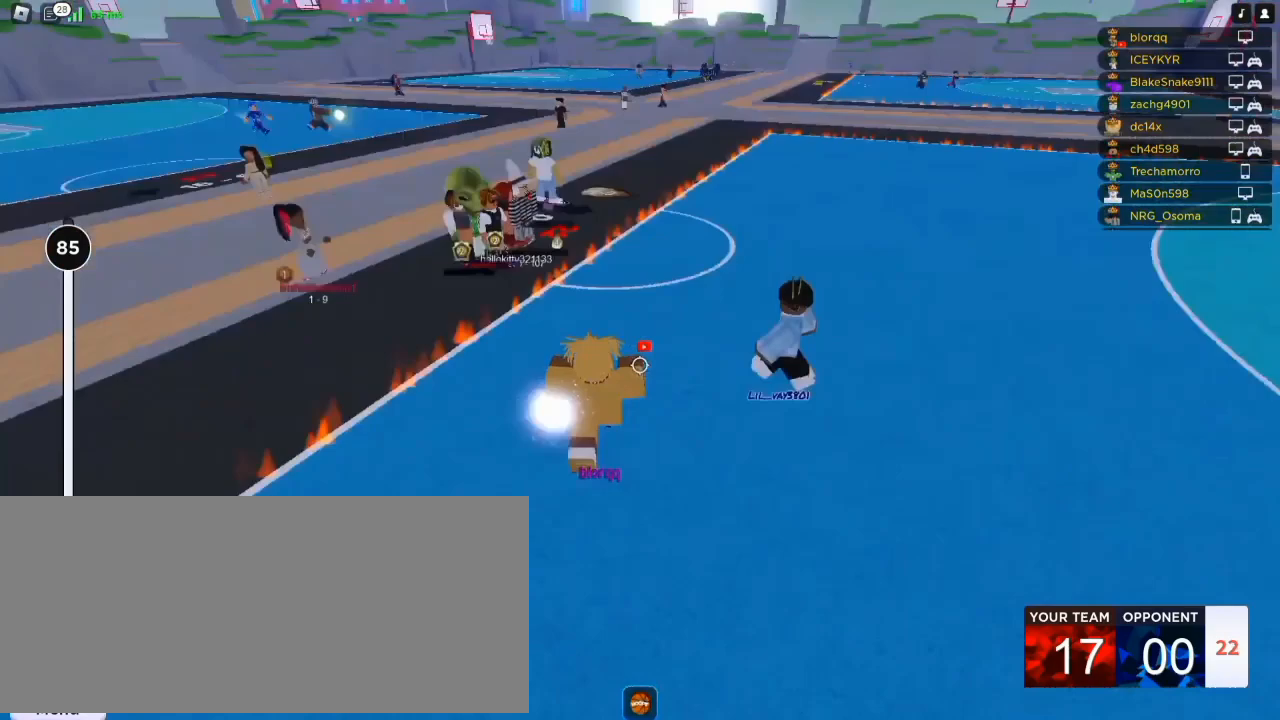
{"keys": ["w"], "mouse": ["right"], "events": [[50, "d", "up"], [50, "s", "up"], [150, "w", "down"], [183, "a", "up"], [217, "r", "down"], [317, "r", "up"], [350, "r", "down"], [483, "r", "up"]]}
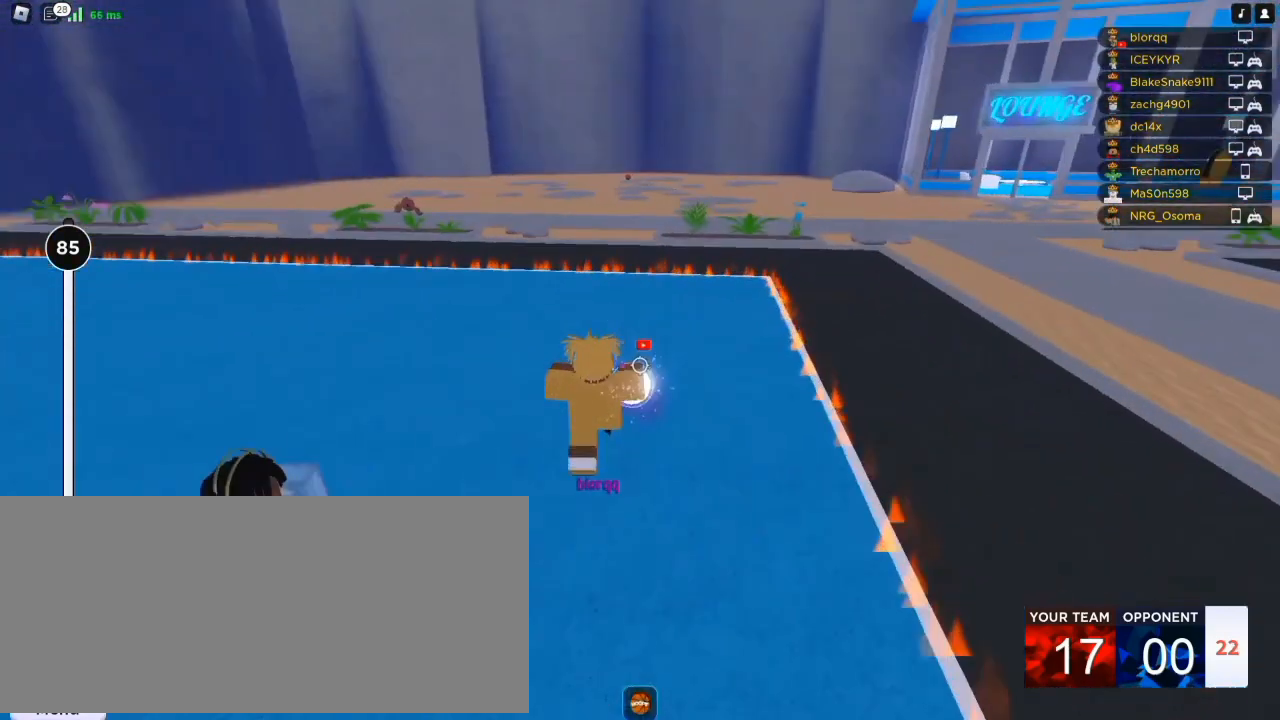
{"keys": [], "mouse": [], "events": [[50, "mouse_right", "up"], [317, "w", "up"]]}